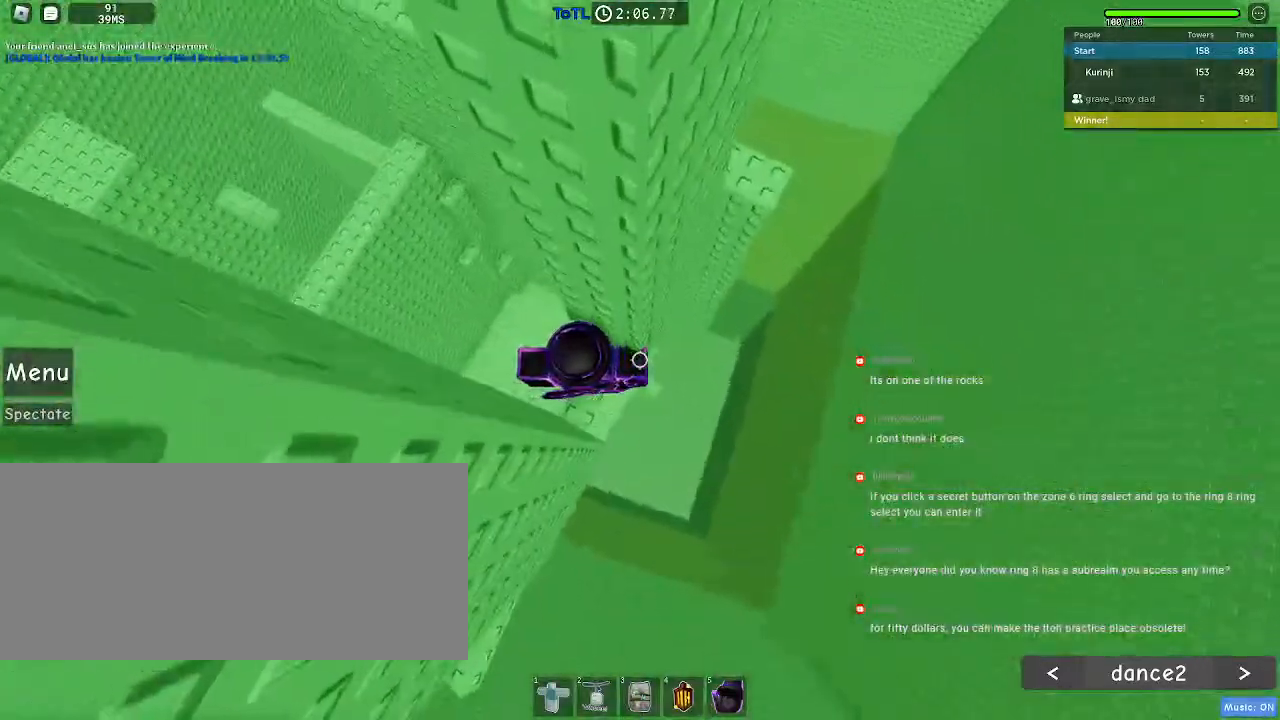
Gameplay with keyboard and mouse; each line is a JSON object with the keys and mouse buttons held at the frame after it. "events" lists presses ("down") and releases ("up") of "a", "ctrl", "d", "e", "f", "q", "r", "s", "shift", "space", "tab", "w", "mouse_left", "mouse_wheel", "mouse_right", "mouse_mb4" and "mouse_mb5" between this image and that frame as [ms after this image, input, new state], when the widget could be followed in between. "mouse_left", "mouse_wheel", "mouse_right", "mouse_mb4", "mouse_mb5" = the "left", "wheel", "right", "mb4", "mb5" buttons of the "mouse" list. No other keys are recorded. "wheel" means that the mouse wheel is clicked or scrolled. Mouse movement is not recorded.
{"keys": ["d"], "mouse": [], "events": [[17, "d", "down"], [200, "space", "down"], [300, "space", "up"]]}
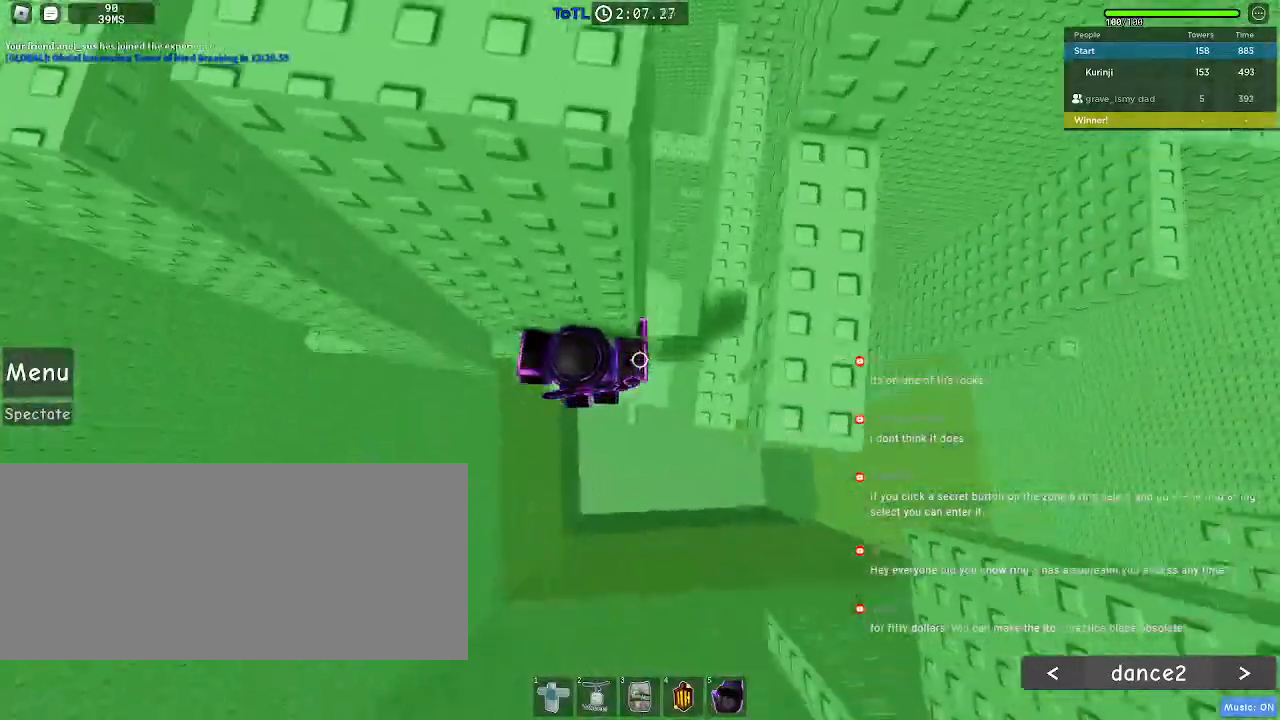
{"keys": ["w"], "mouse": [], "events": [[250, "w", "down"], [367, "d", "up"]]}
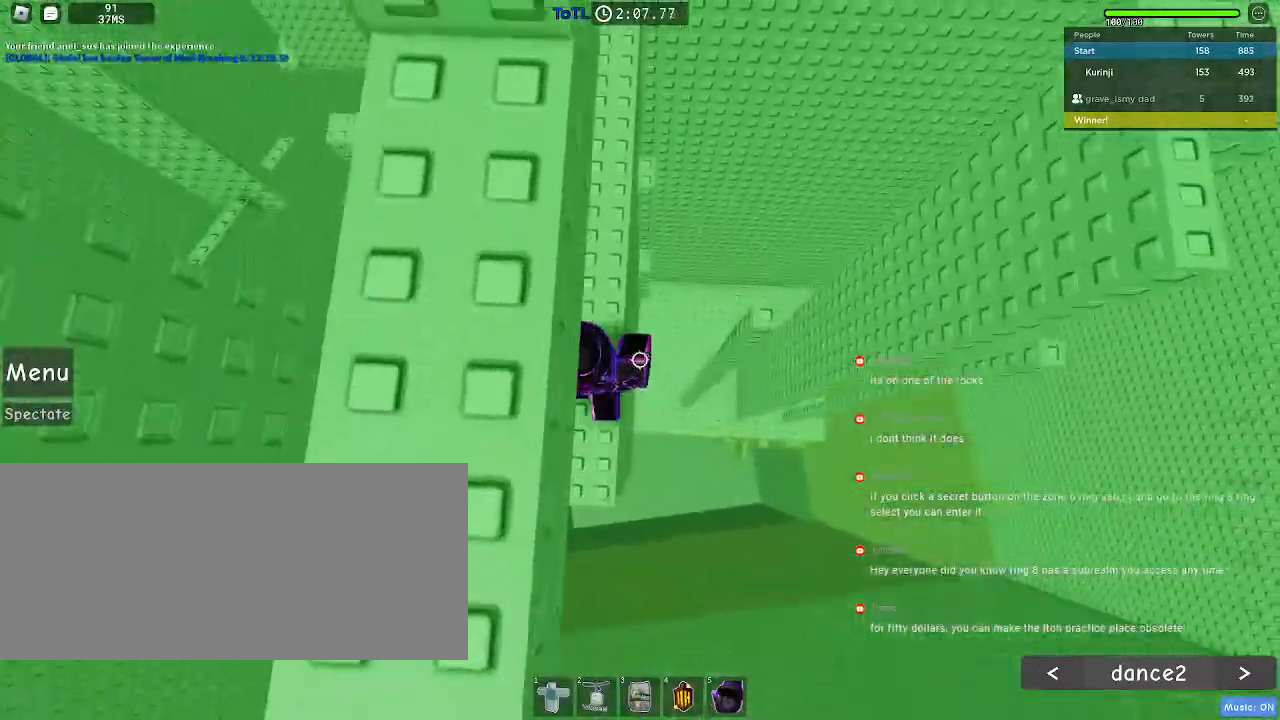
{"keys": [], "mouse": [], "events": [[34, "mouse_left", "down"], [84, "d", "down"], [84, "mouse_left", "up"], [150, "space", "down"], [167, "w", "up"], [267, "space", "up"], [484, "d", "up"]]}
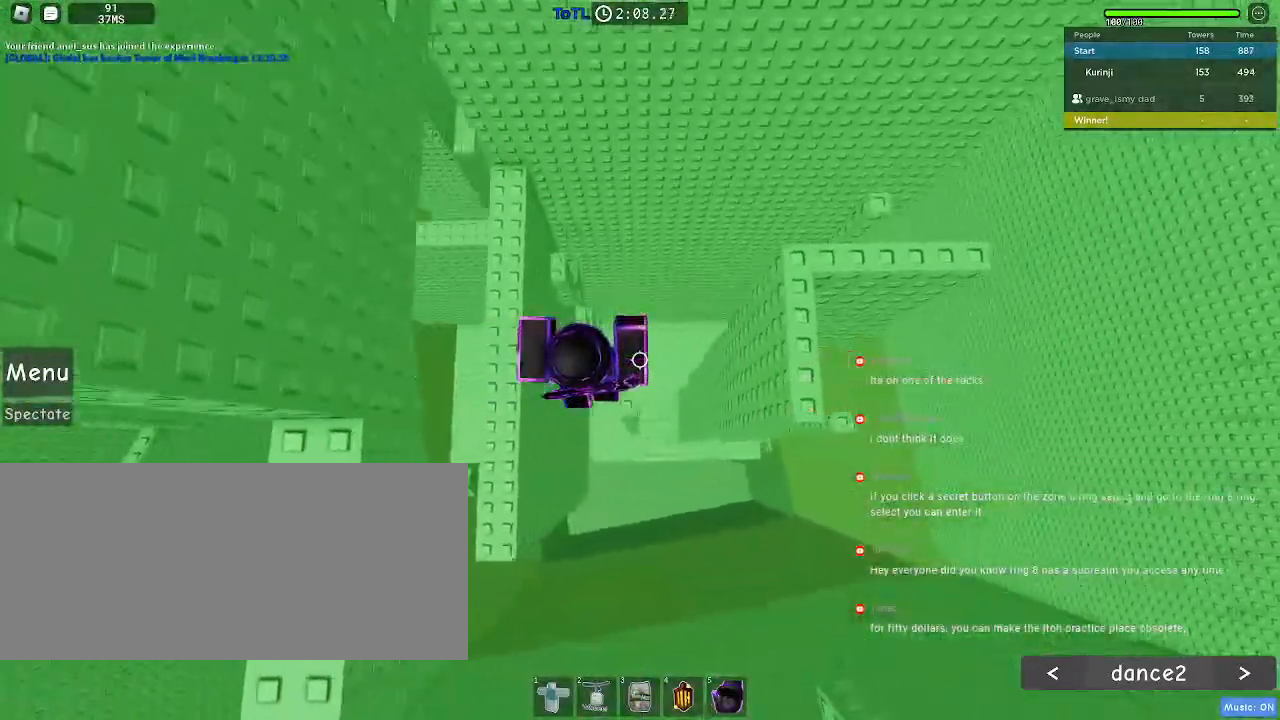
{"keys": ["d"], "mouse": [], "events": [[150, "d", "down"], [367, "space", "down"], [450, "space", "up"]]}
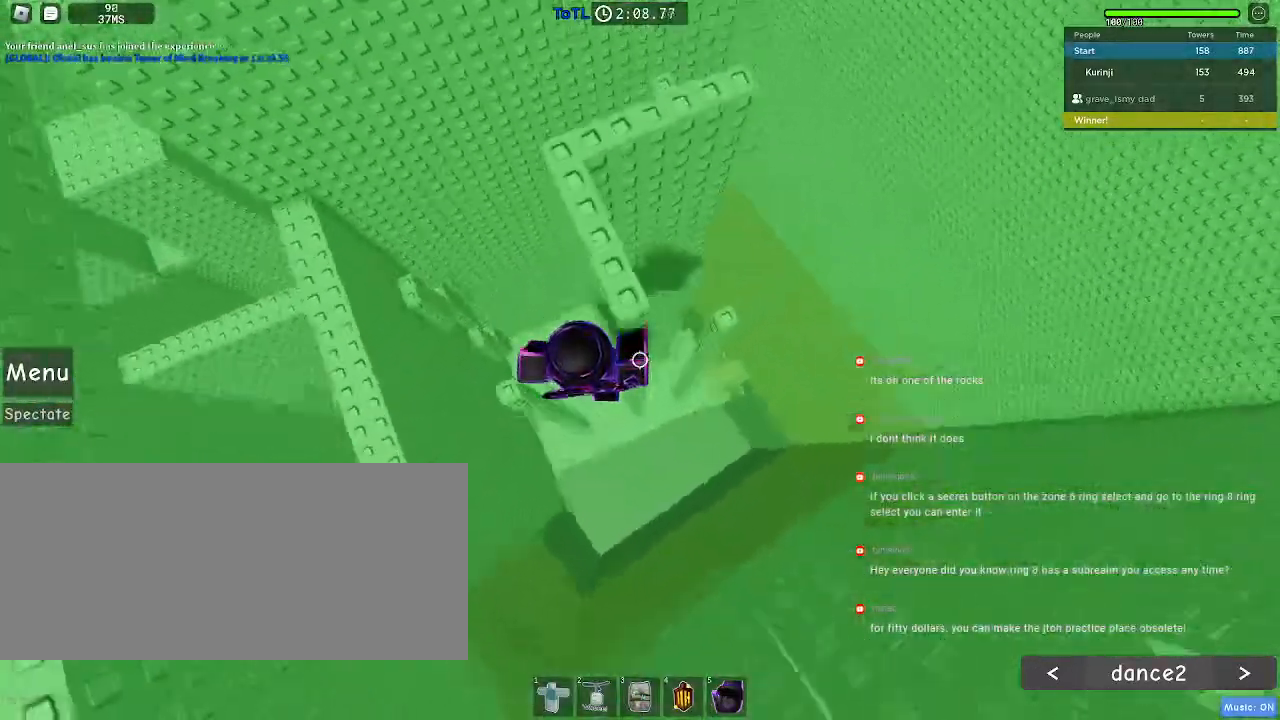
{"keys": ["d", "space"], "mouse": [], "events": [[500, "space", "down"]]}
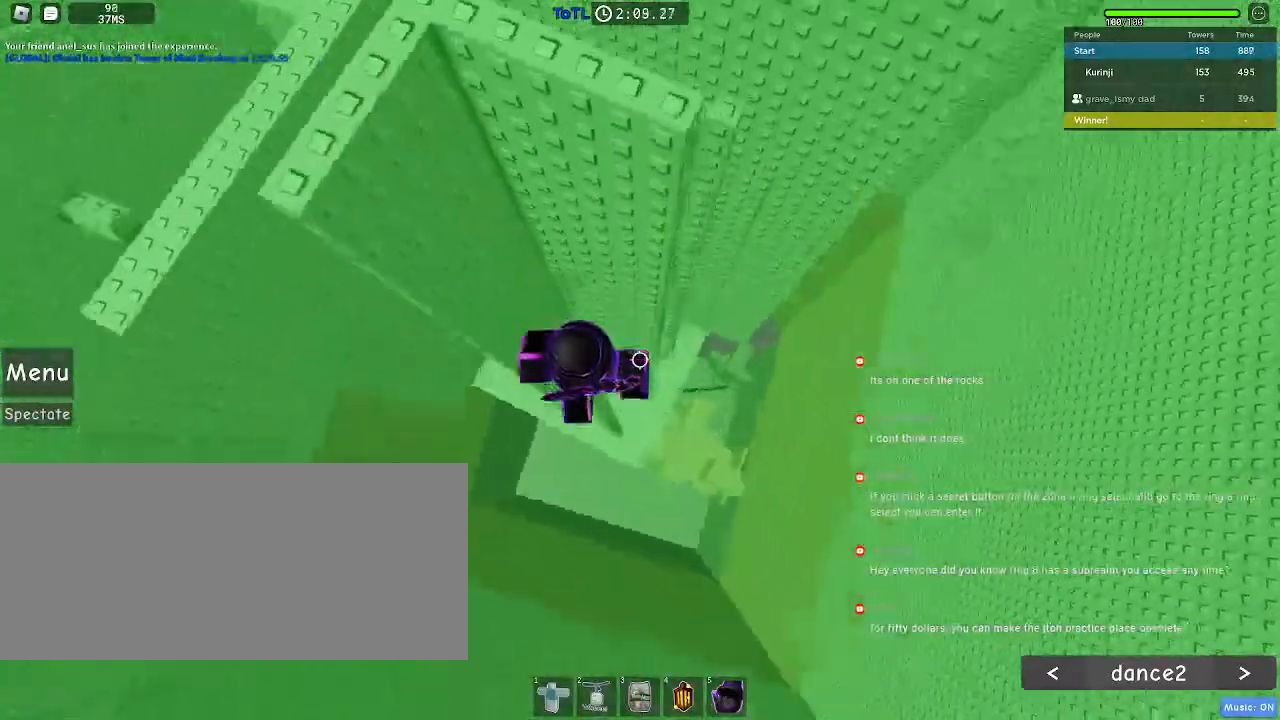
{"keys": ["d"], "mouse": [], "events": [[67, "space", "up"]]}
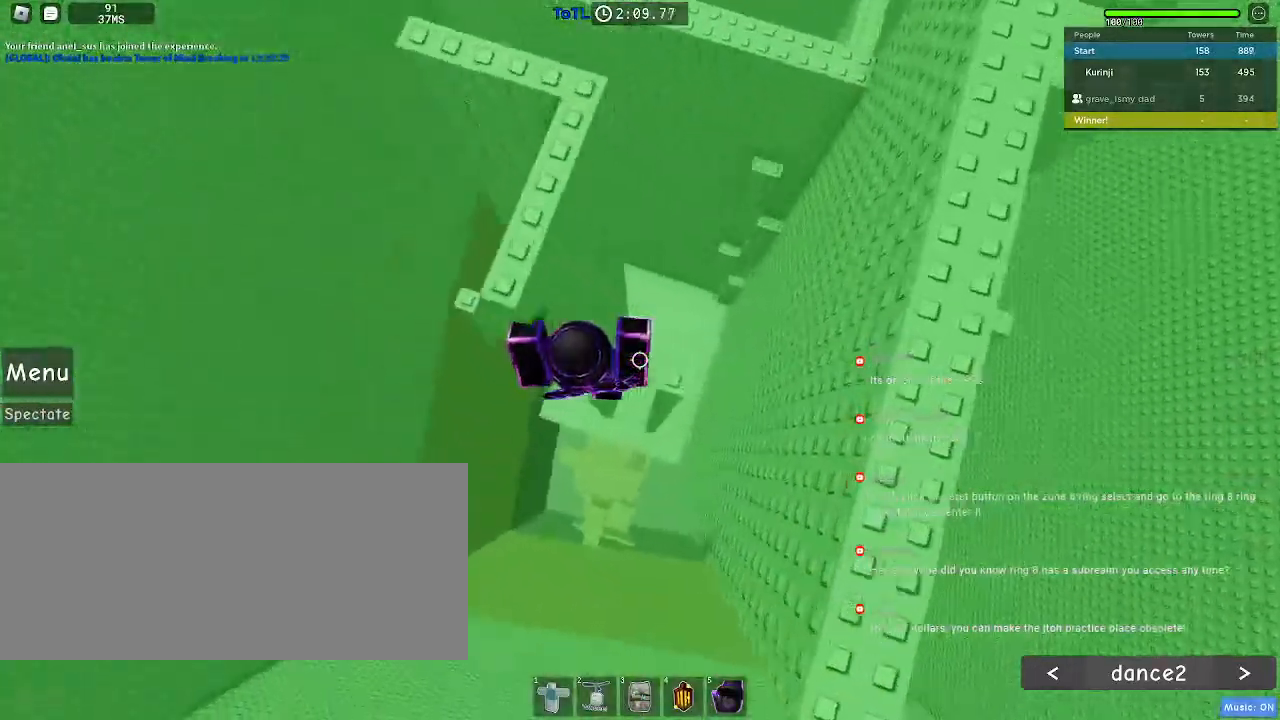
{"keys": ["w"], "mouse": [], "events": [[184, "w", "down"], [250, "a", "down"], [267, "d", "up"], [334, "a", "up"]]}
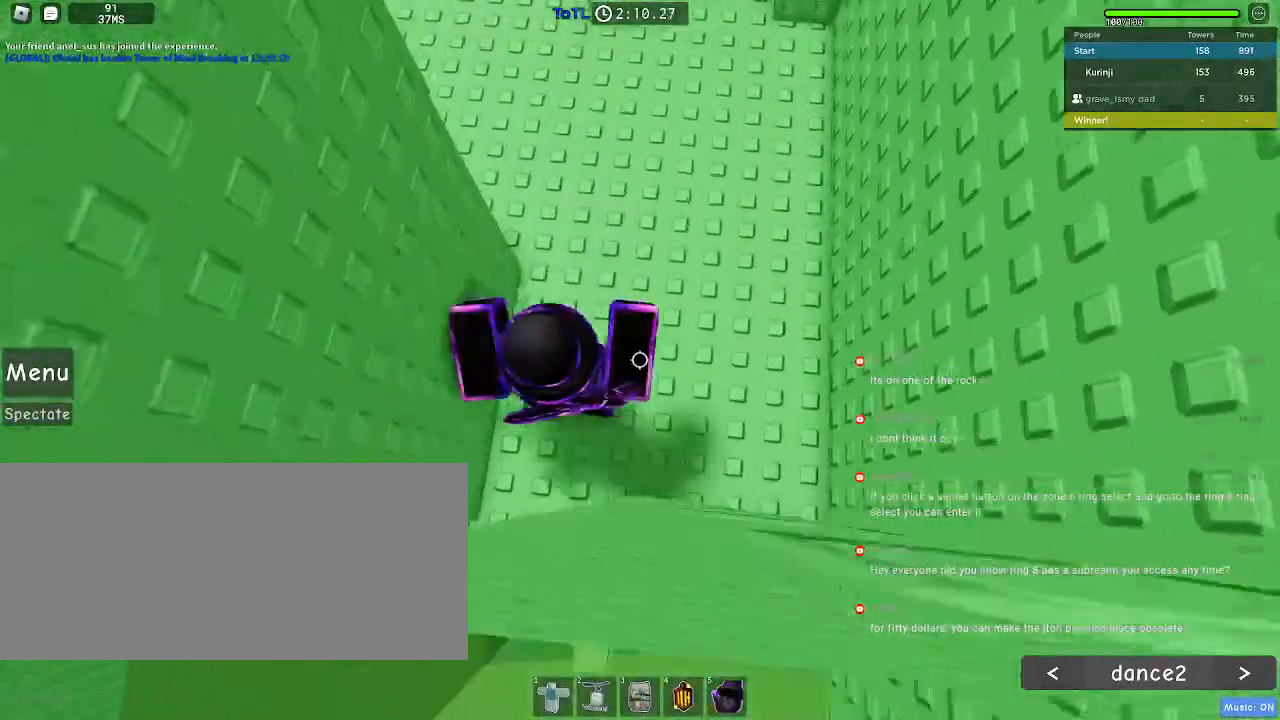
{"keys": [], "mouse": [], "events": [[67, "d", "down"], [317, "d", "up"], [500, "w", "up"]]}